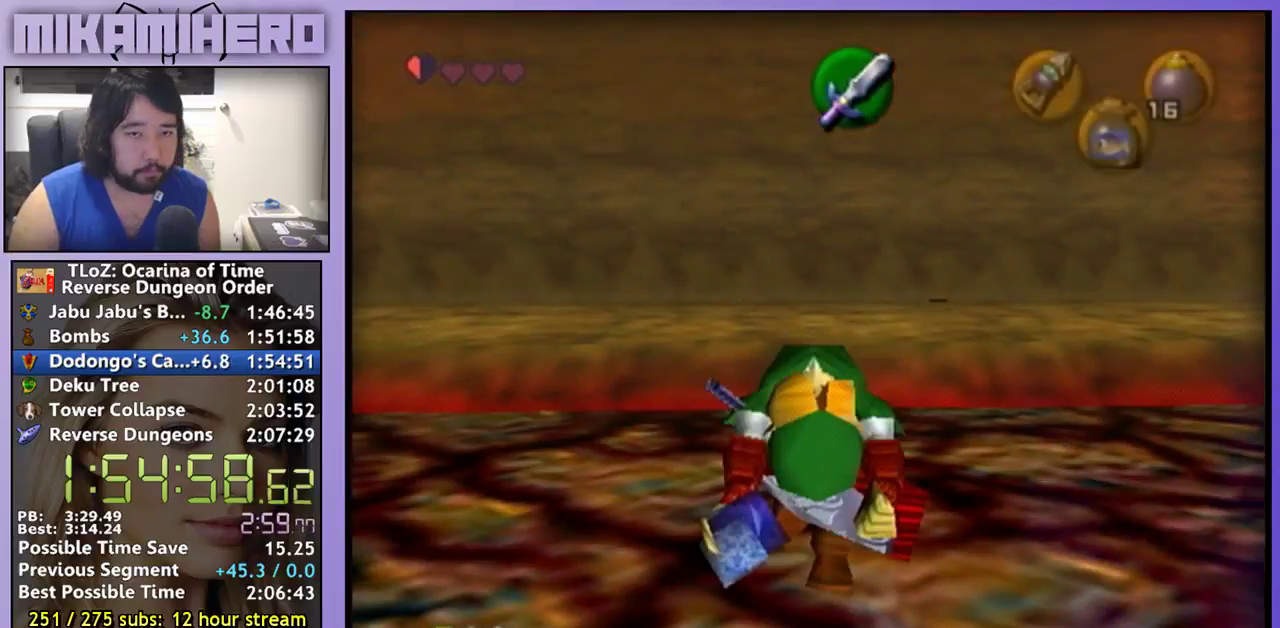
Gameplay with a controller (Nintendo layout); each line is a JSON object with the inputs held at the frame after it. "events" lists button and stick changes between this image and that frame as [ms after this image, input, new state], when the widget could be followed in between. Not read: L1 L3 R3.
{"buttons": [], "left_stick": "center", "right_stick": "center", "events": []}
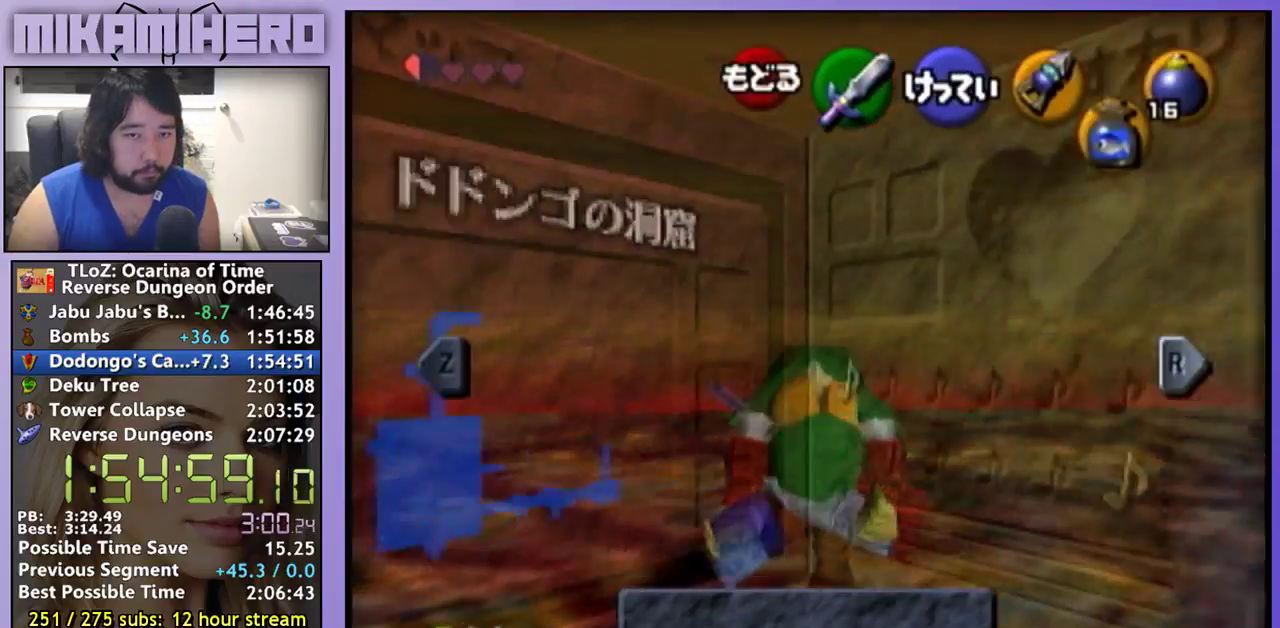
{"buttons": [], "left_stick": "center", "right_stick": "center", "events": [[67, "START", "down"], [167, "START", "up"]]}
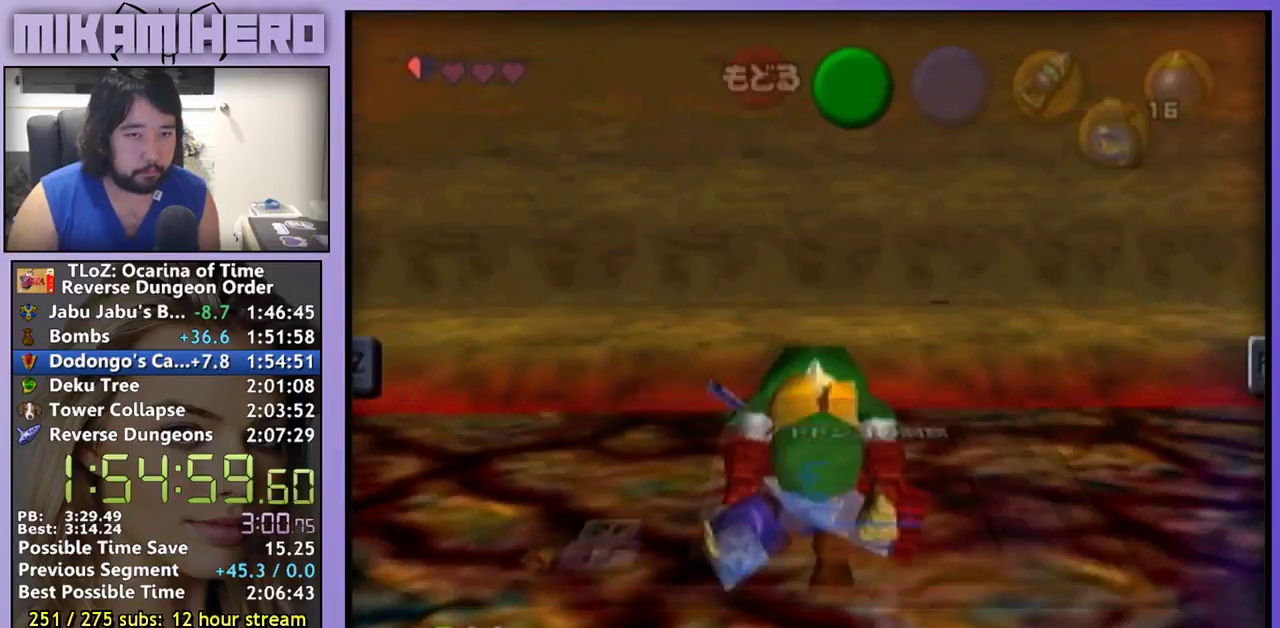
{"buttons": ["B", "Z"], "left_stick": "center", "right_stick": "center", "events": [[100, "Z", "down"], [233, "B", "down"]]}
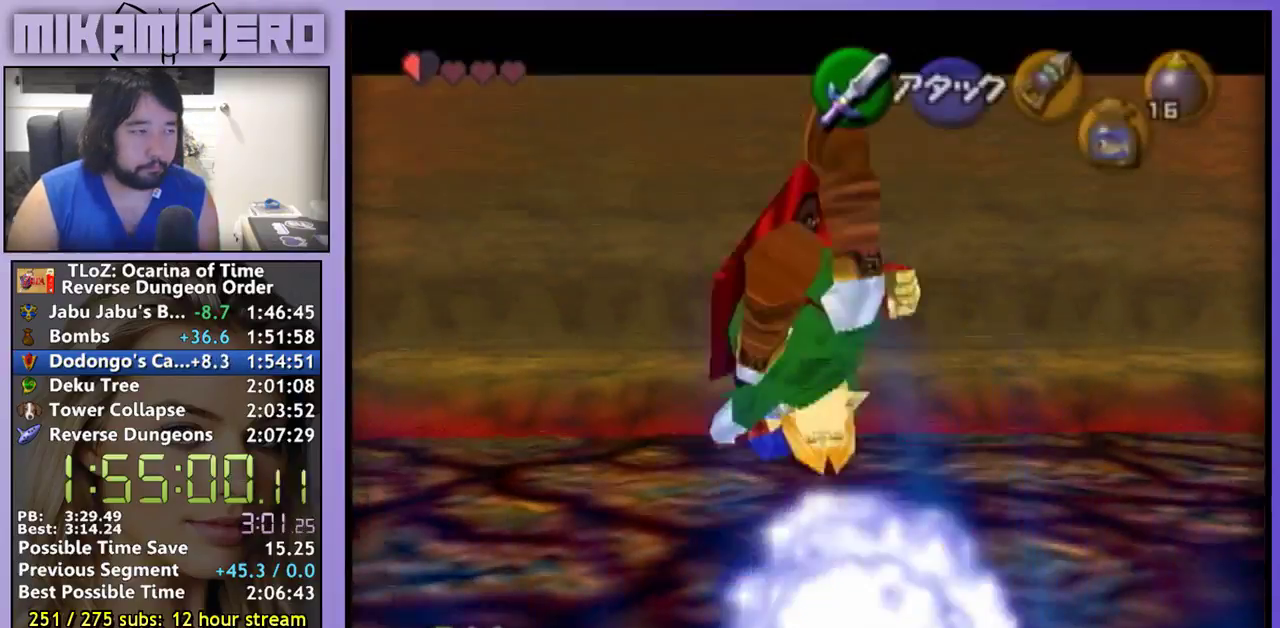
{"buttons": [], "left_stick": "center", "right_stick": "center", "events": [[67, "B", "up"], [67, "Z", "up"]]}
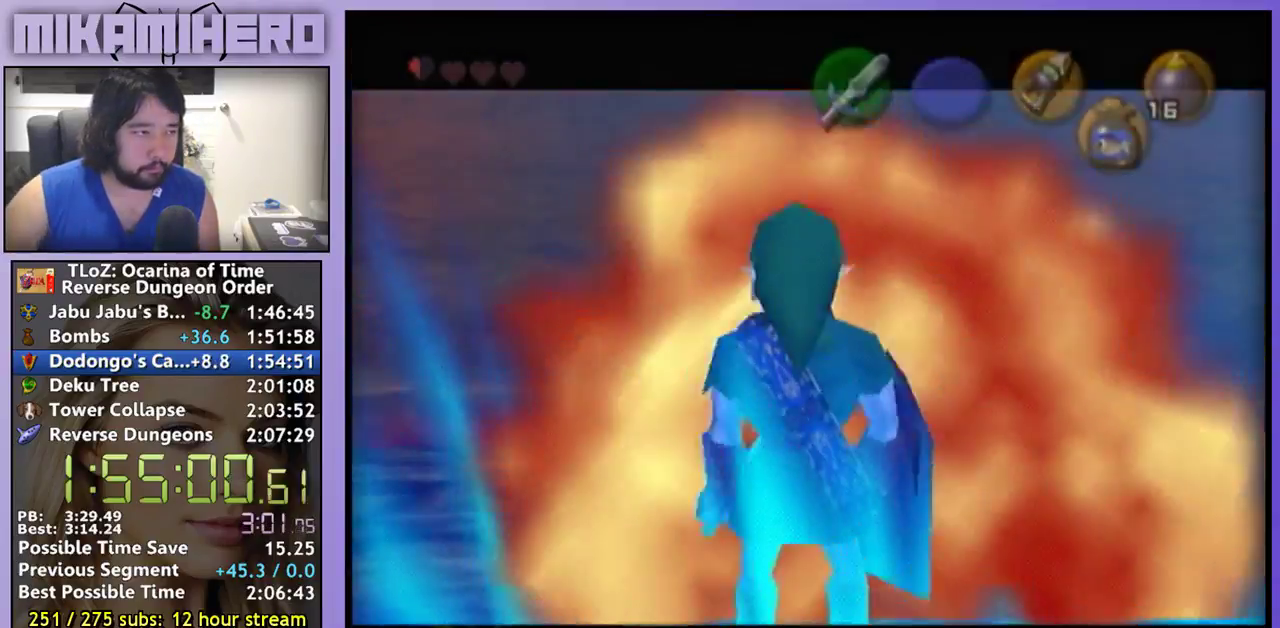
{"buttons": [], "left_stick": "center", "right_stick": "center", "events": []}
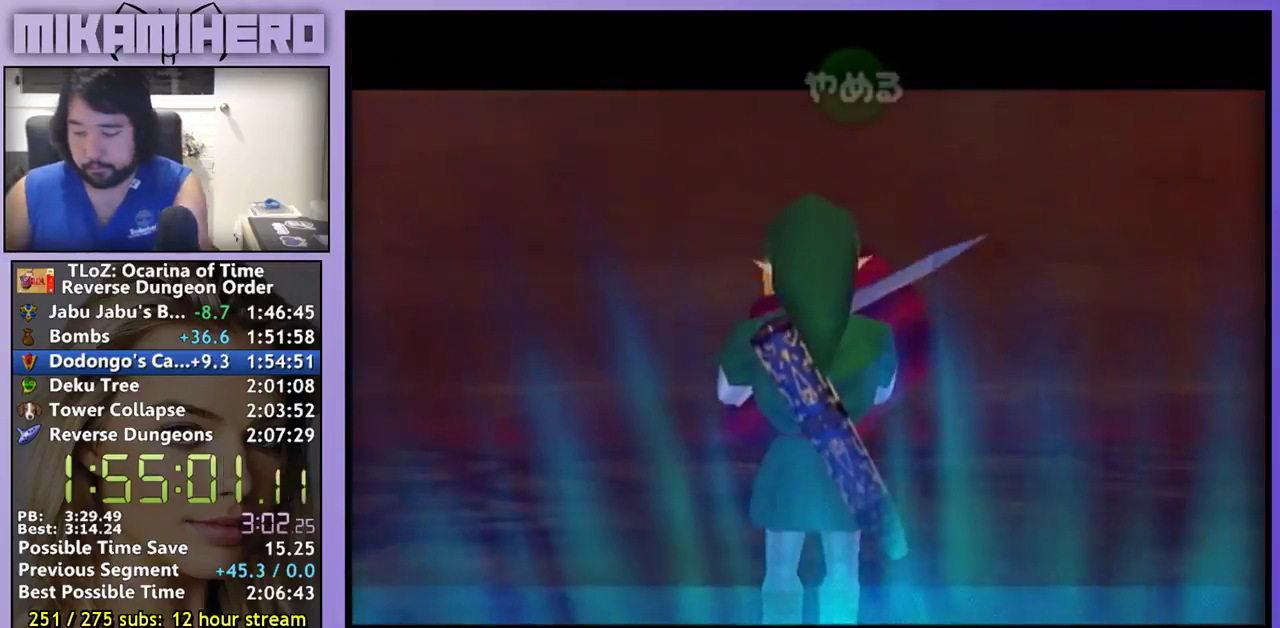
{"buttons": [], "left_stick": "center", "right_stick": "center", "events": []}
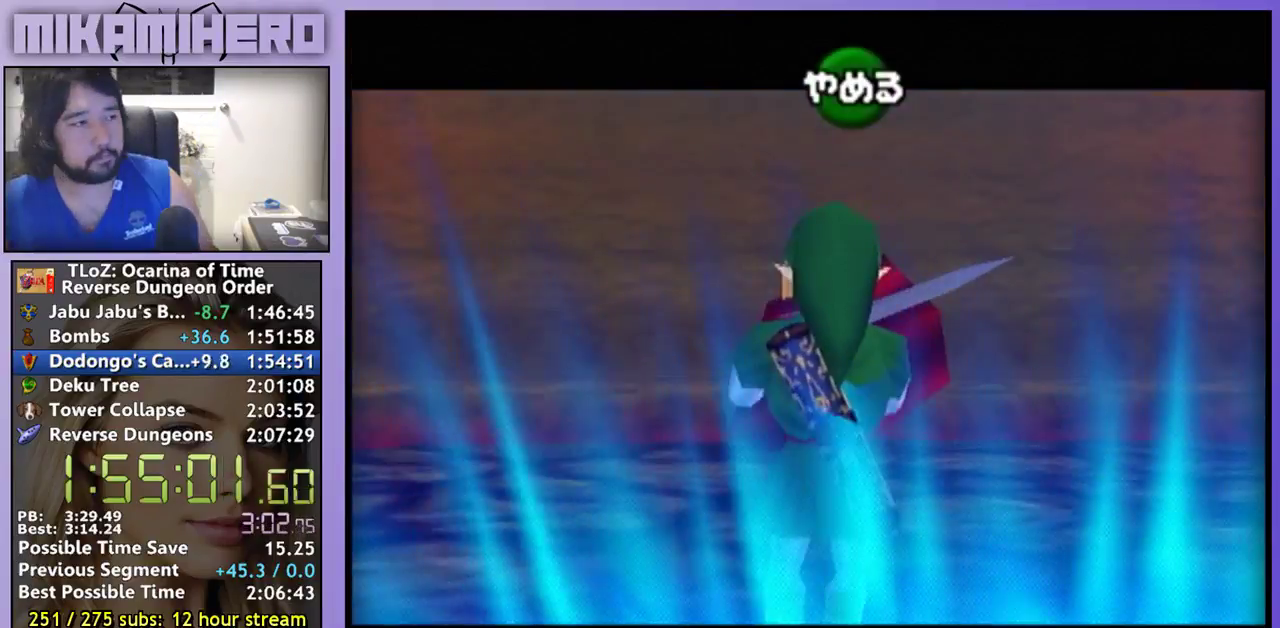
{"buttons": [], "left_stick": "center", "right_stick": "center", "events": []}
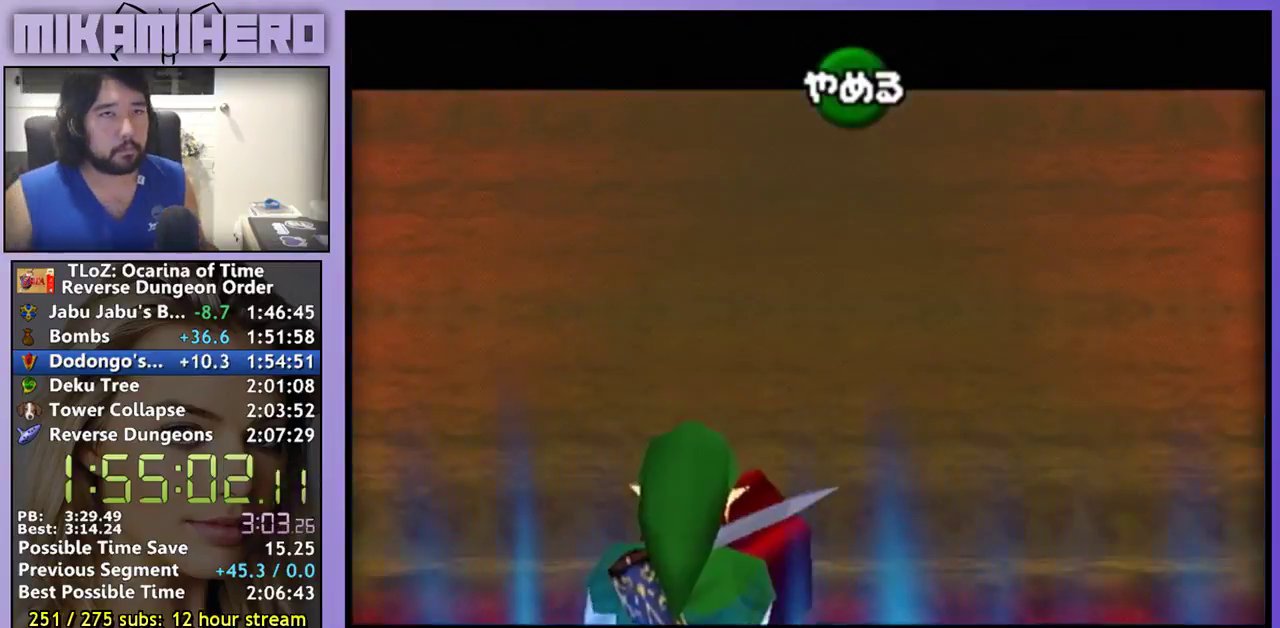
{"buttons": [], "left_stick": "center", "right_stick": "center", "events": []}
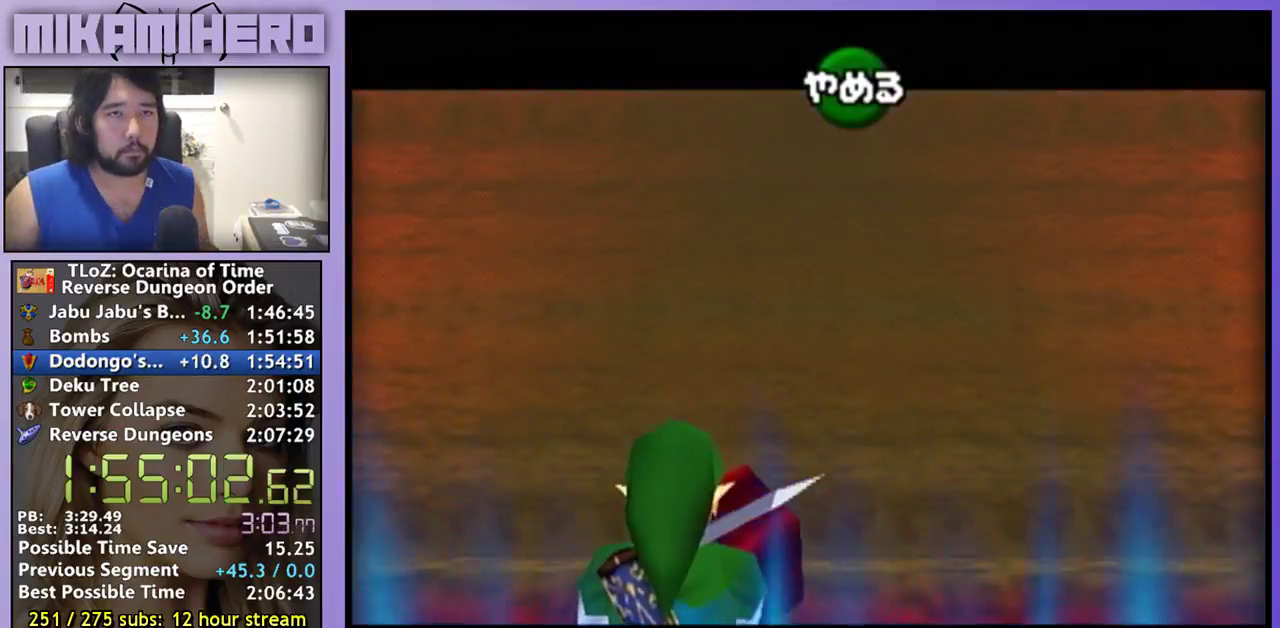
{"buttons": [], "left_stick": "center", "right_stick": "center", "events": []}
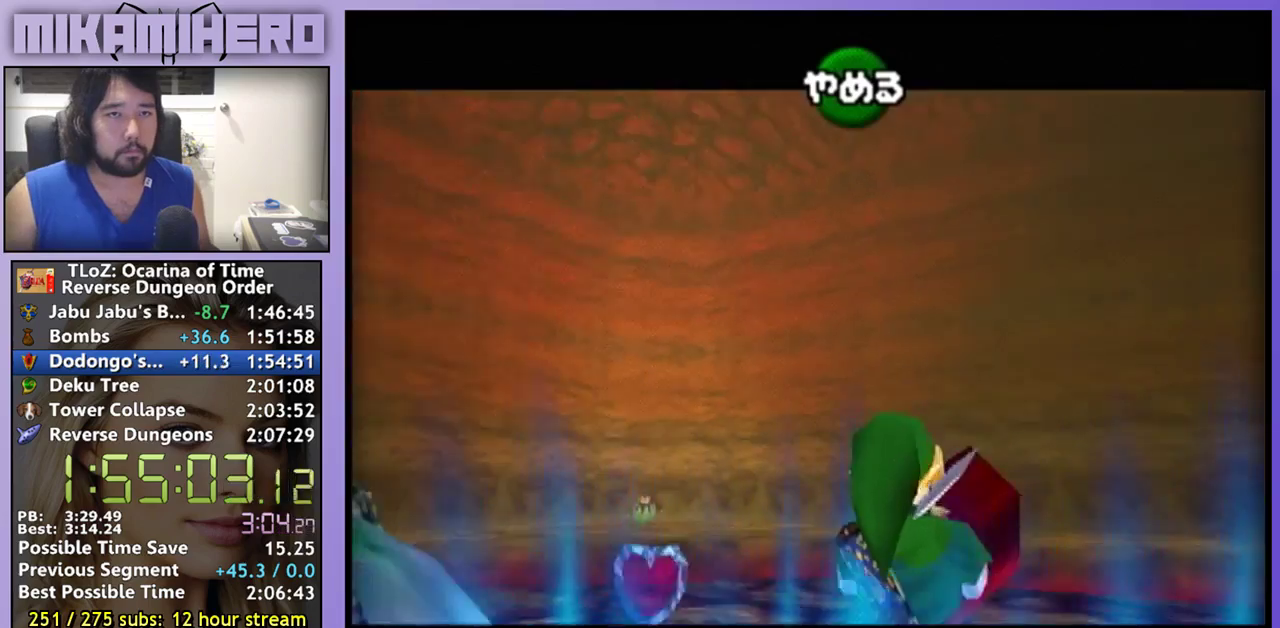
{"buttons": [], "left_stick": "center", "right_stick": "center", "events": []}
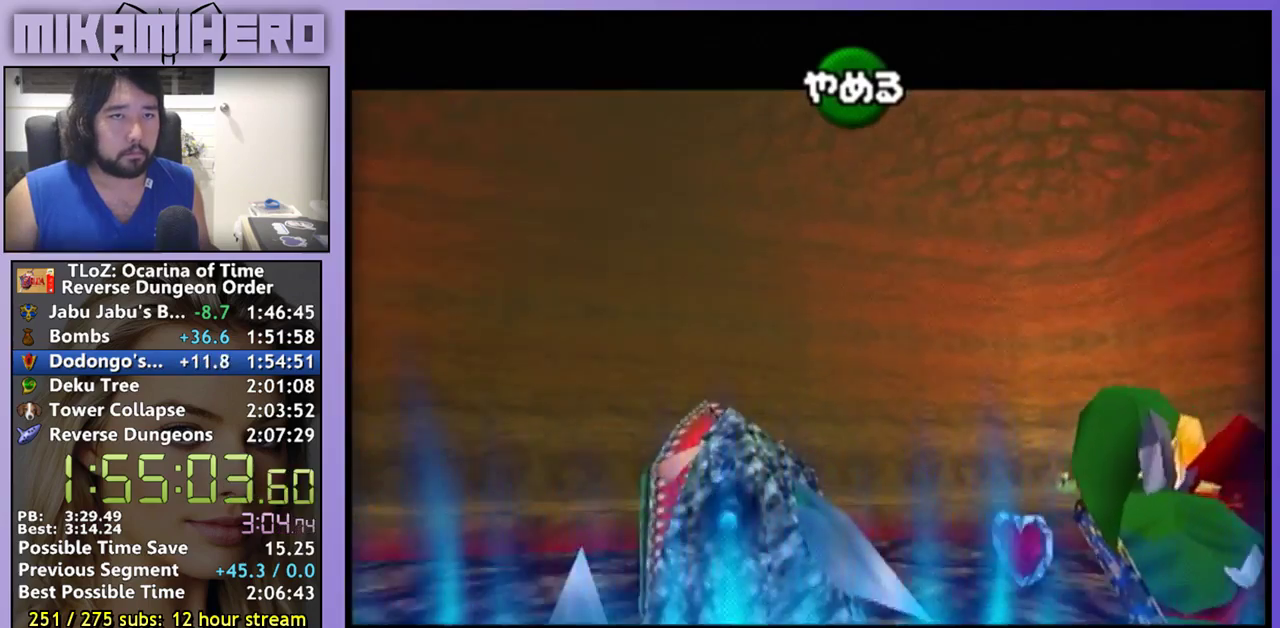
{"buttons": [], "left_stick": "center", "right_stick": "center", "events": []}
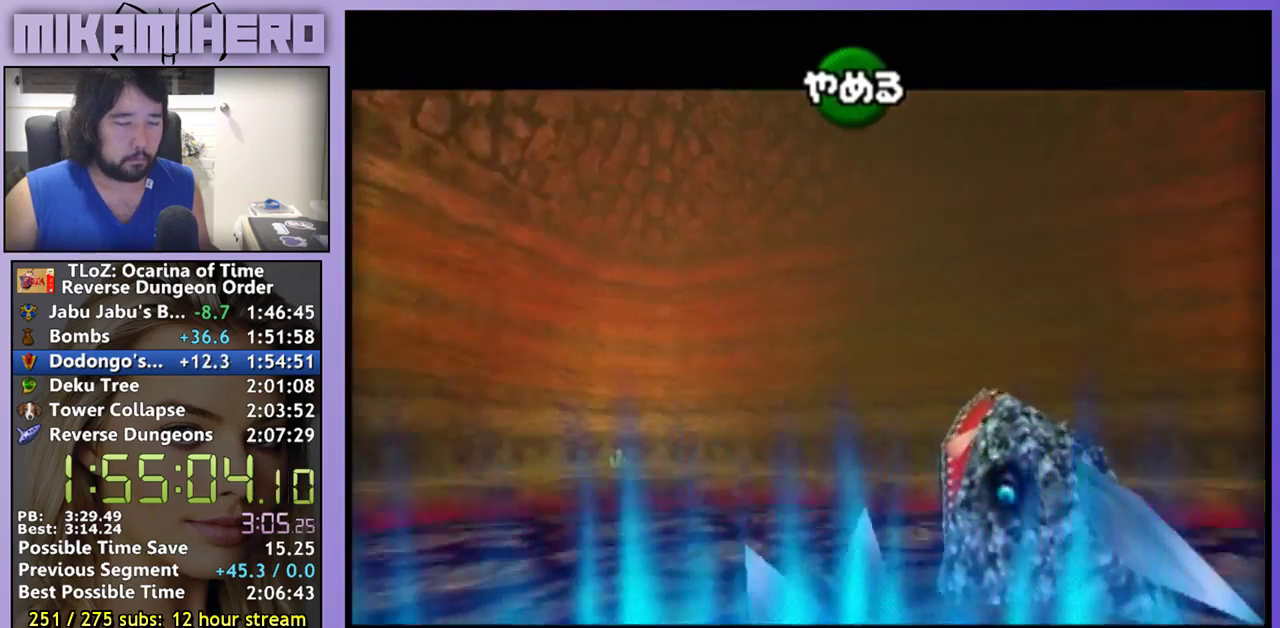
{"buttons": [], "left_stick": "center", "right_stick": "center", "events": []}
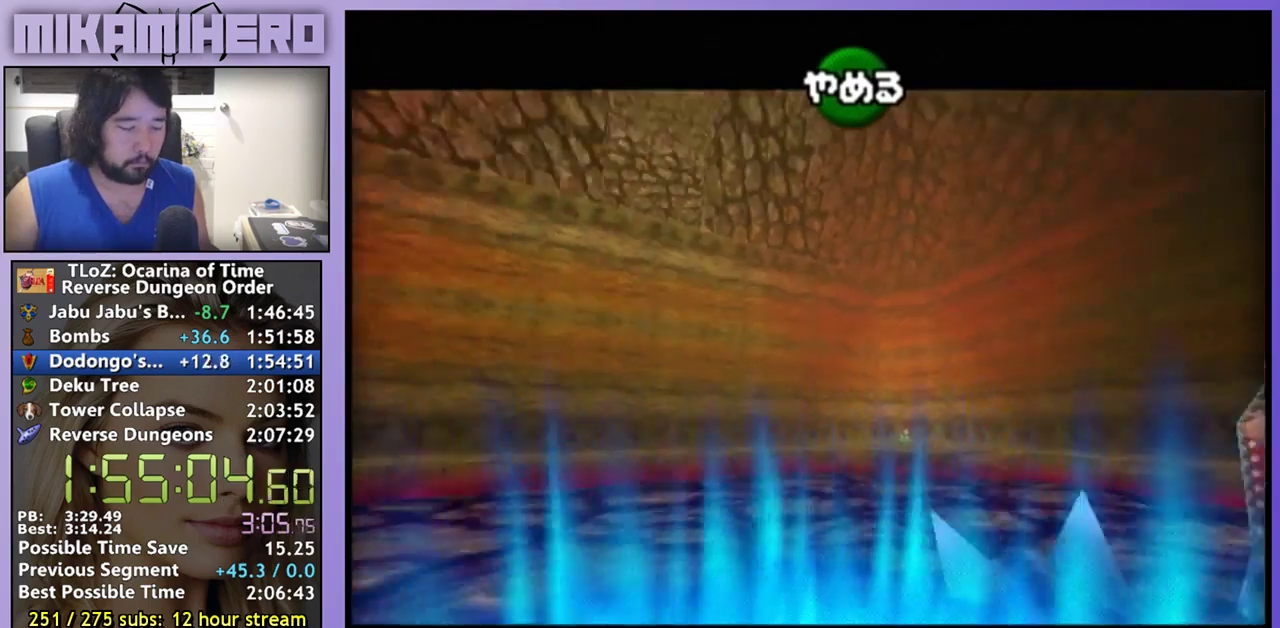
{"buttons": [], "left_stick": "center", "right_stick": "center", "events": []}
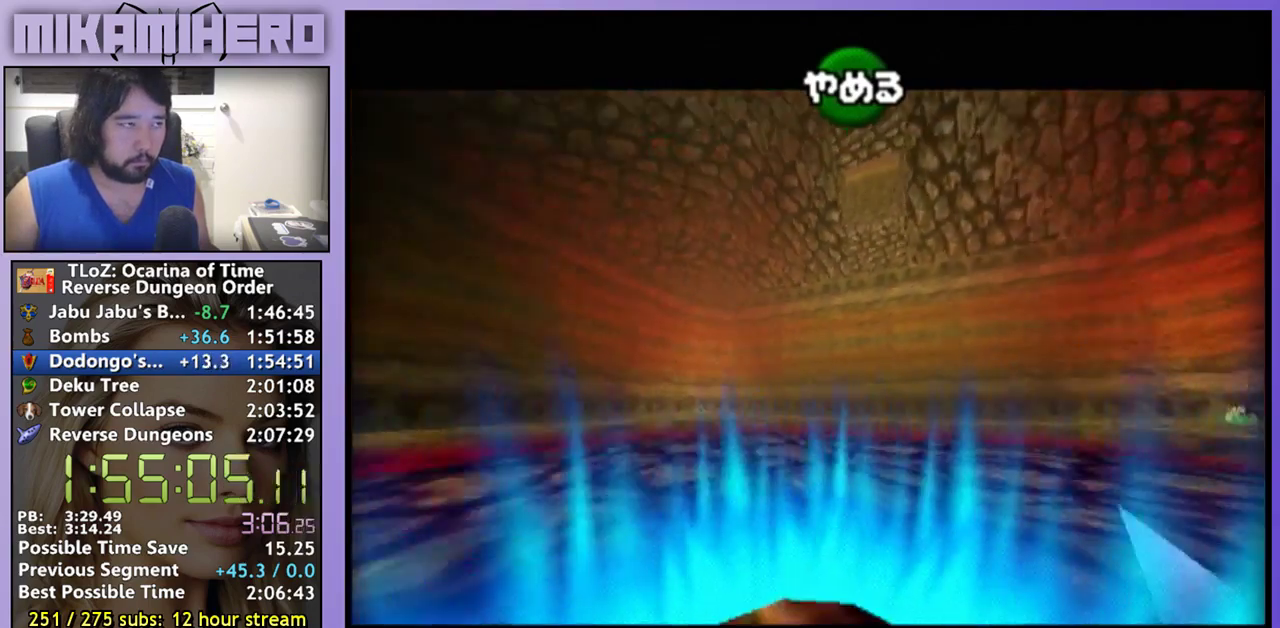
{"buttons": [], "left_stick": "center", "right_stick": "center", "events": []}
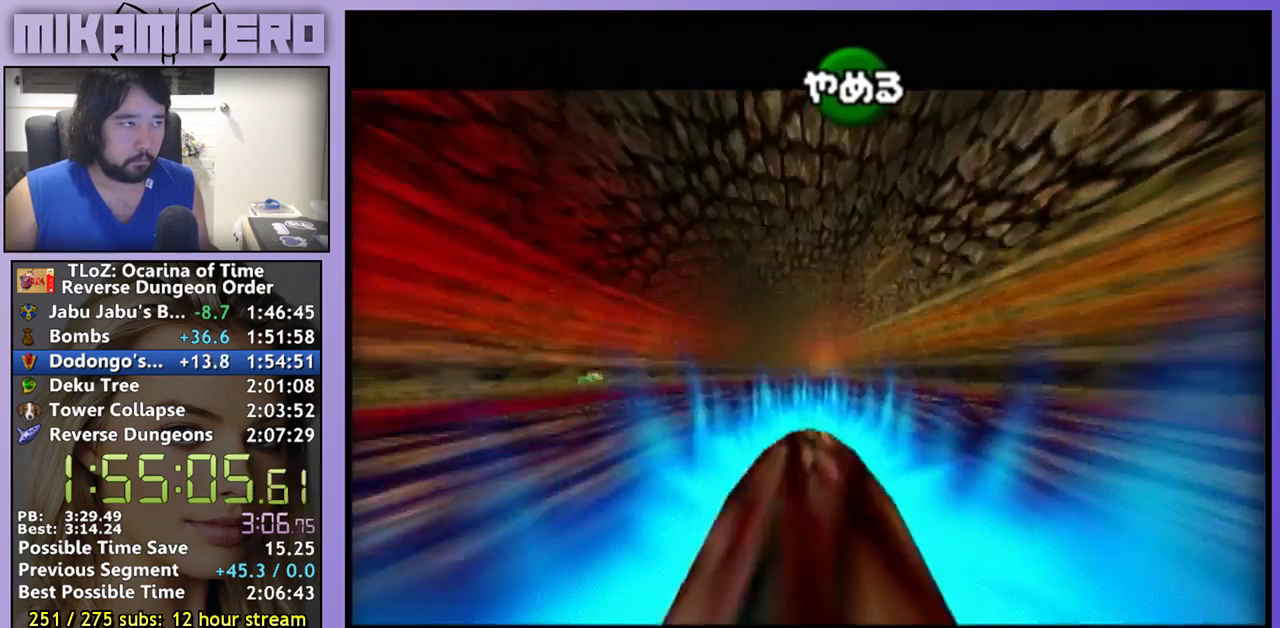
{"buttons": ["B"], "left_stick": "center", "right_stick": "center", "events": [[467, "B", "down"]]}
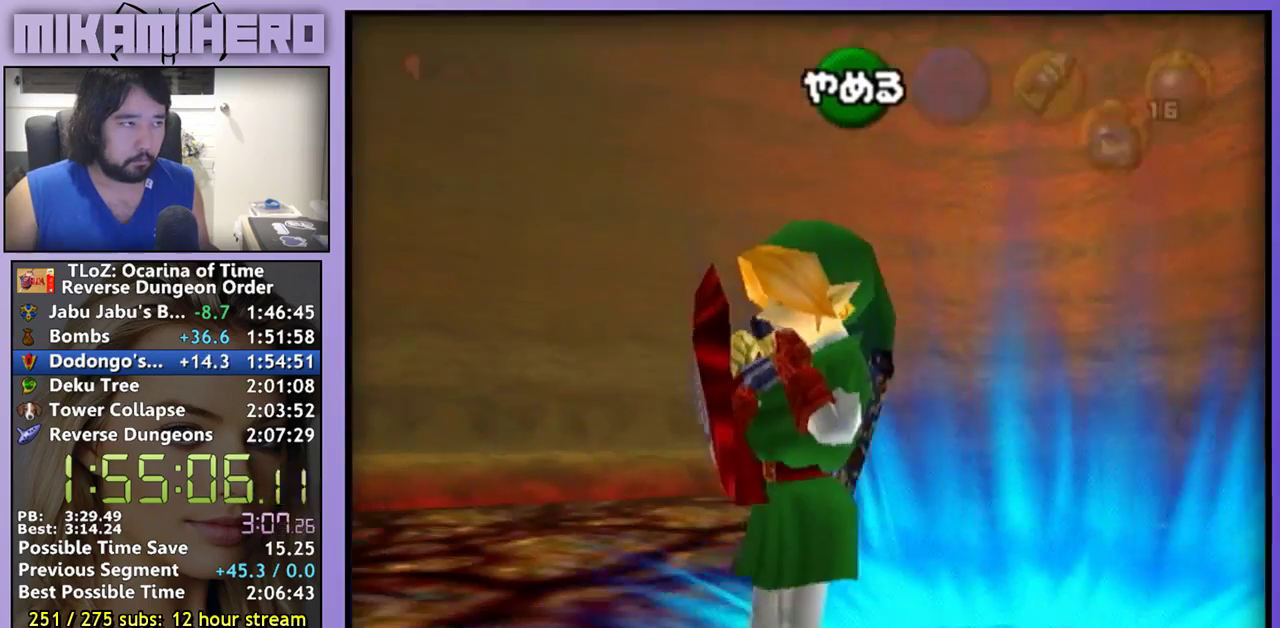
{"buttons": [], "left_stick": "center", "right_stick": "center", "events": [[100, "B", "up"]]}